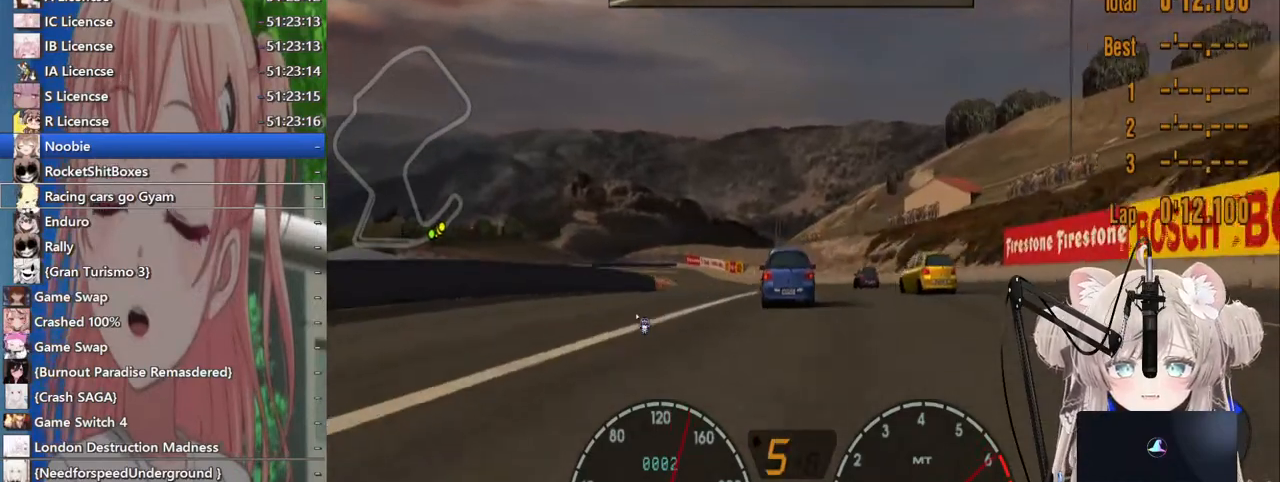
Gameplay with a controller (PlayStation layout); each line is a JSON object with the inputs held at the frame after it (dt_ms = milliseconds from this image to that frame). "events" lists button and stick changes between this image and that frame as [ms after this image, input, new state], when the widget could be followed in between. Not read: L1 R1.
{"dt_ms": 500, "buttons": ["R2"], "left_stick": "center", "right_stick": "center", "events": []}
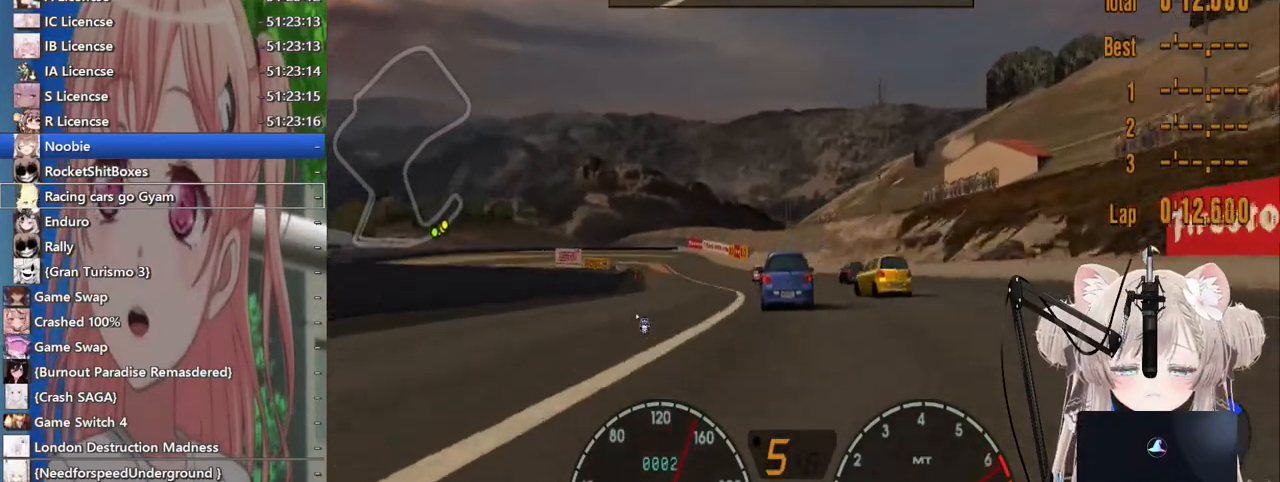
{"dt_ms": 500, "buttons": ["R2"], "left_stick": "center", "right_stick": "center", "events": []}
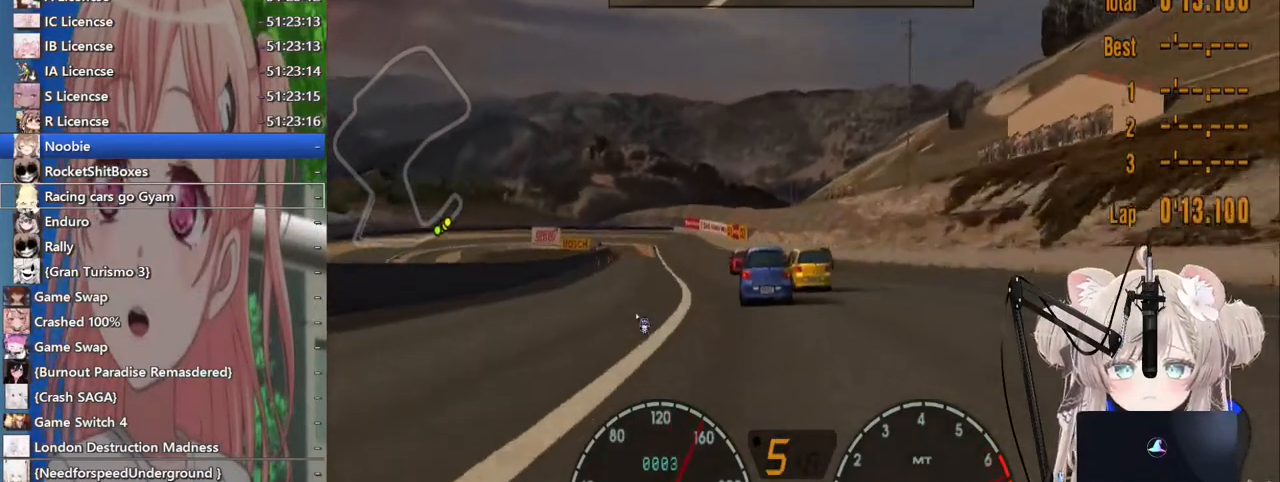
{"dt_ms": 500, "buttons": ["R2"], "left_stick": "left", "right_stick": "center", "events": [[33, "left_stick", "left"], [217, "left_stick", "center"], [433, "left_stick", "left"]]}
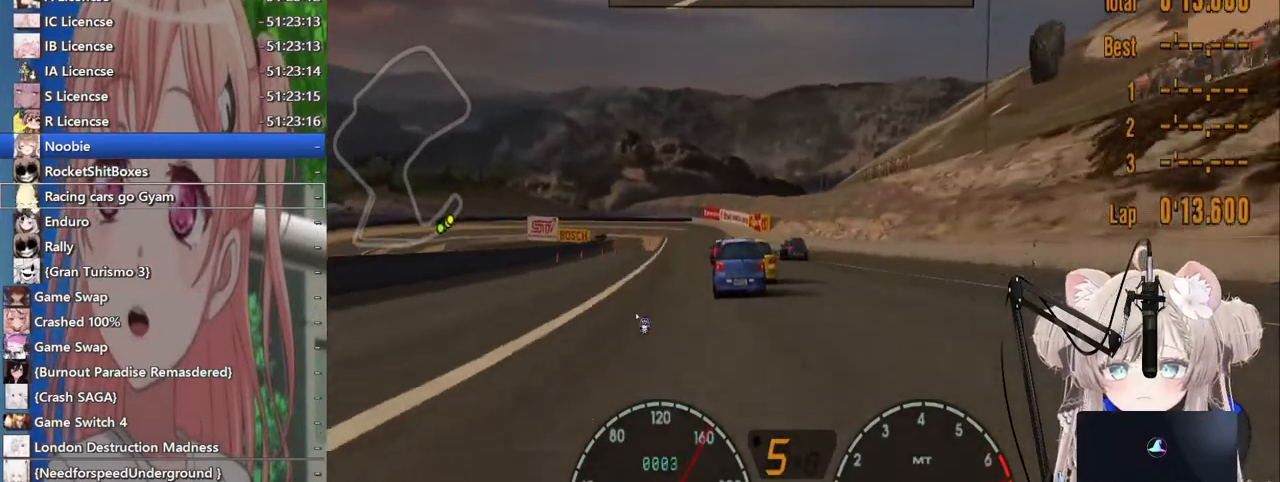
{"dt_ms": 500, "buttons": ["R2"], "left_stick": "center", "right_stick": "center", "events": [[67, "left_stick", "center"], [200, "CROSS", "down"], [333, "CROSS", "up"]]}
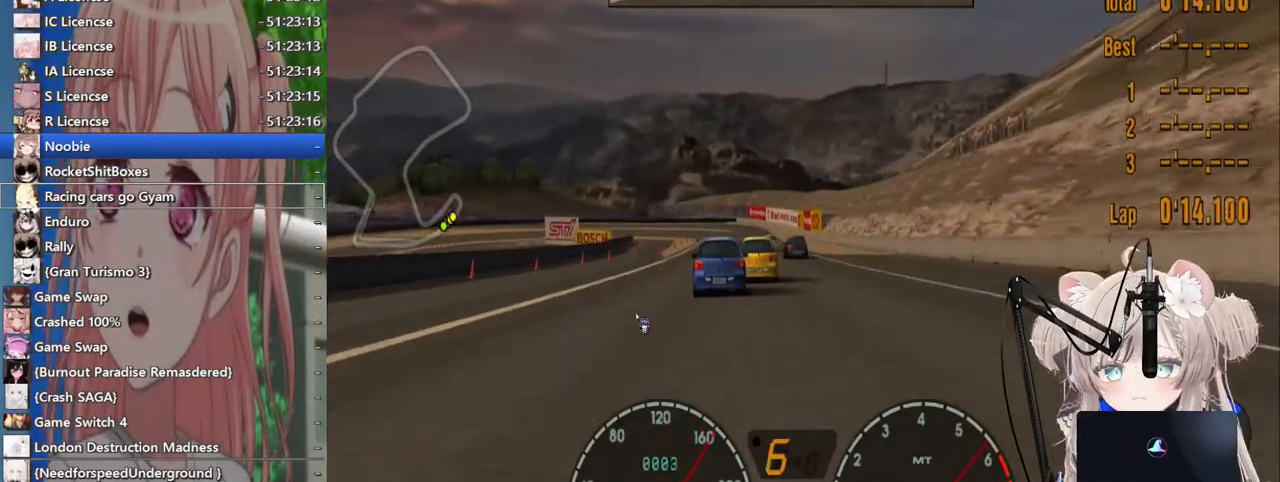
{"dt_ms": 500, "buttons": ["R2"], "left_stick": "center", "right_stick": "center", "events": []}
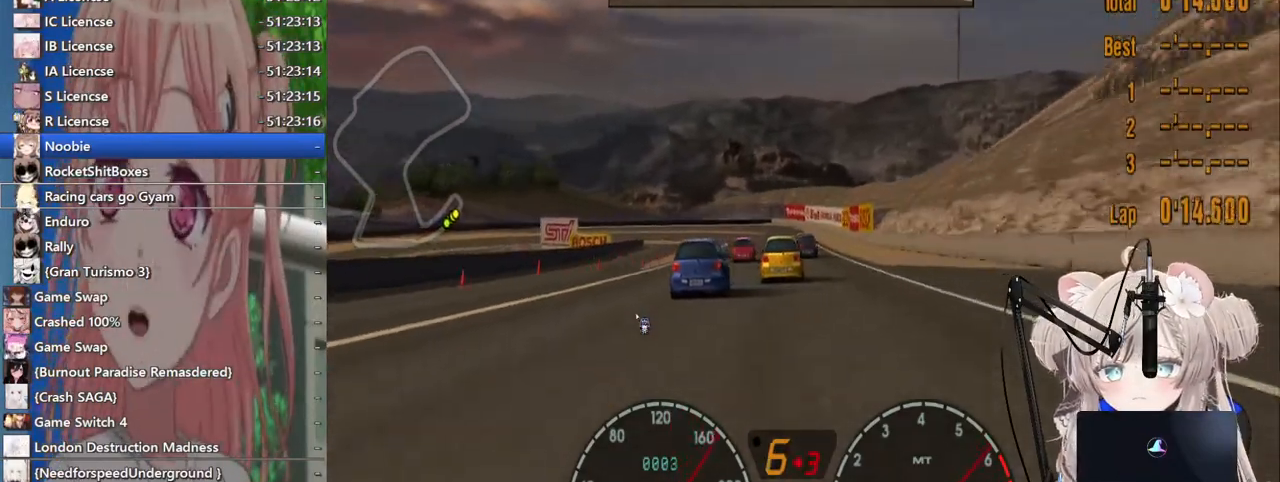
{"dt_ms": 500, "buttons": ["R2"], "left_stick": "center", "right_stick": "center", "events": []}
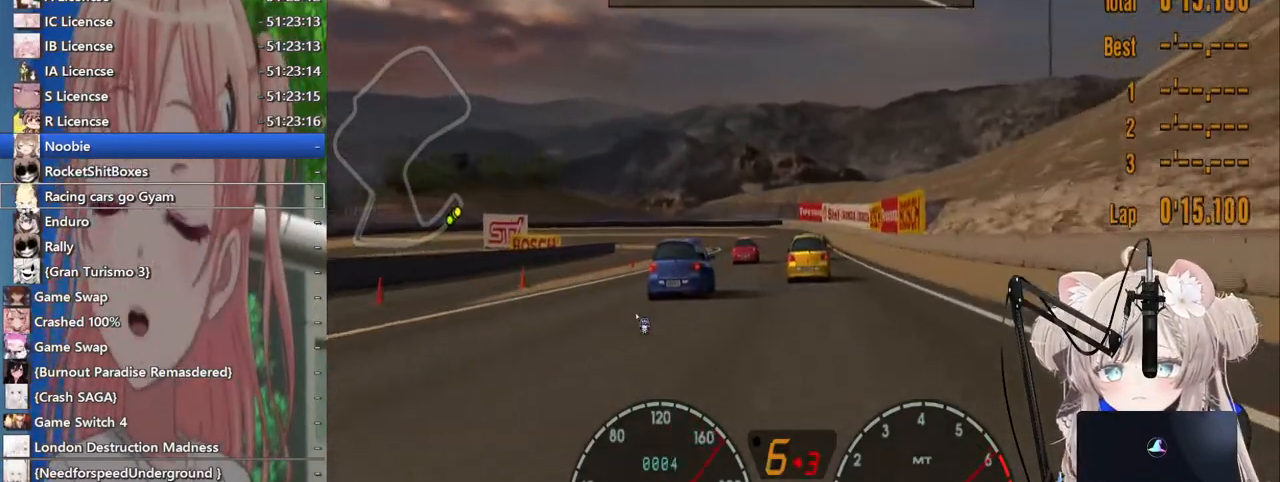
{"dt_ms": 500, "buttons": ["L2"], "left_stick": "center", "right_stick": "center", "events": [[217, "R2", "up"], [317, "L2", "down"]]}
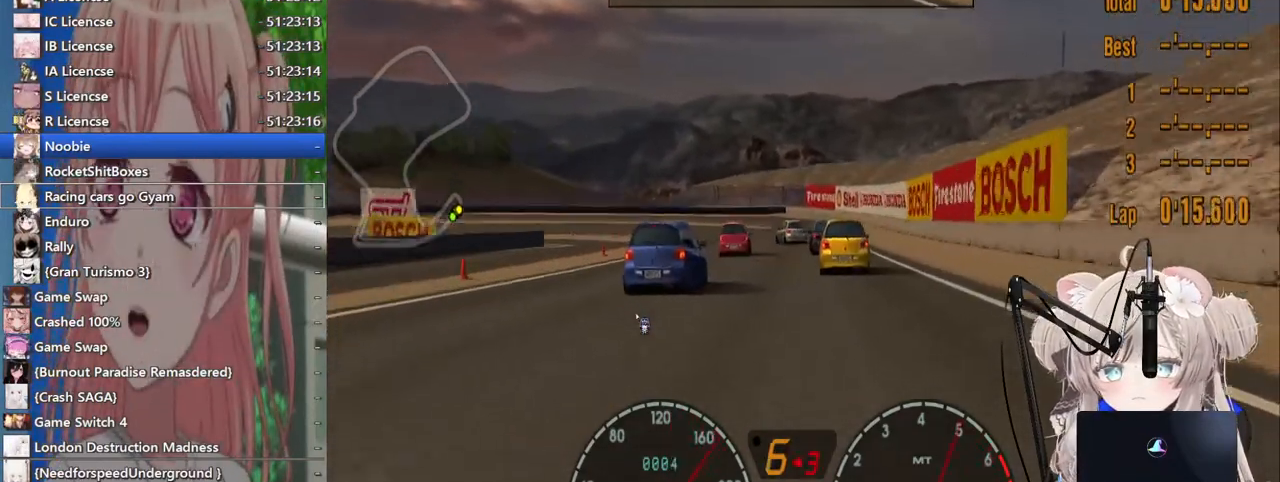
{"dt_ms": 500, "buttons": ["L2"], "left_stick": "center", "right_stick": "center", "events": [[100, "SQUARE", "down"], [267, "SQUARE", "up"]]}
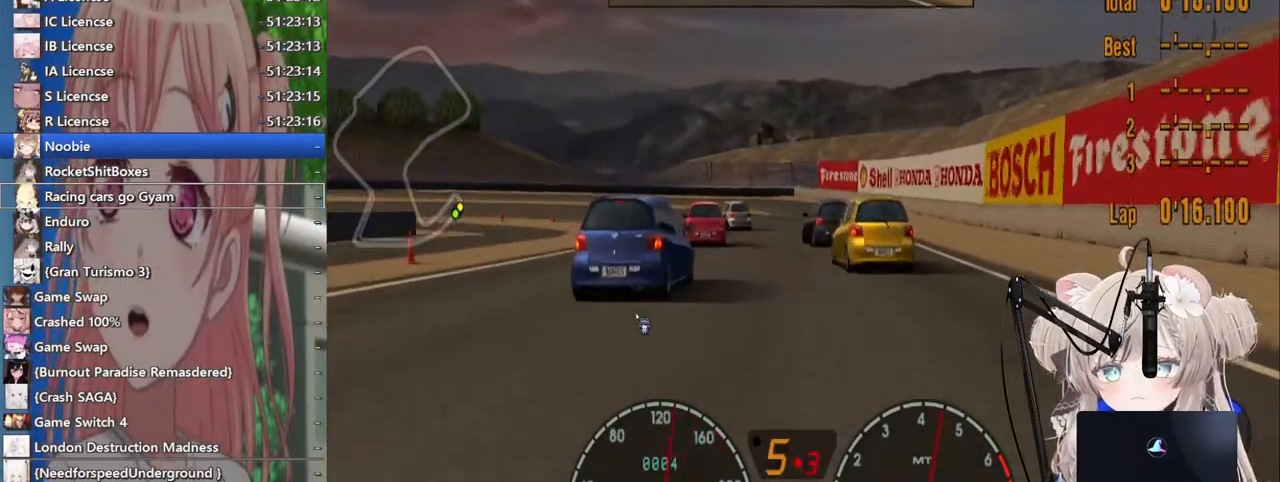
{"dt_ms": 500, "buttons": ["L2"], "left_stick": "left", "right_stick": "center", "events": [[133, "SQUARE", "down"], [200, "left_stick", "left"], [300, "SQUARE", "up"]]}
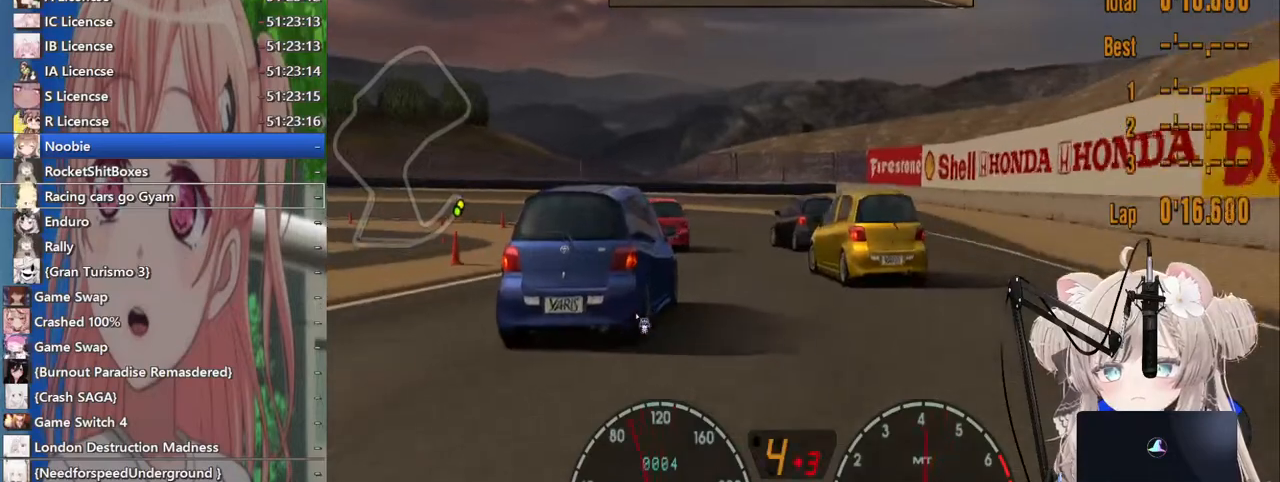
{"dt_ms": 500, "buttons": ["R2"], "left_stick": "left", "right_stick": "center"}
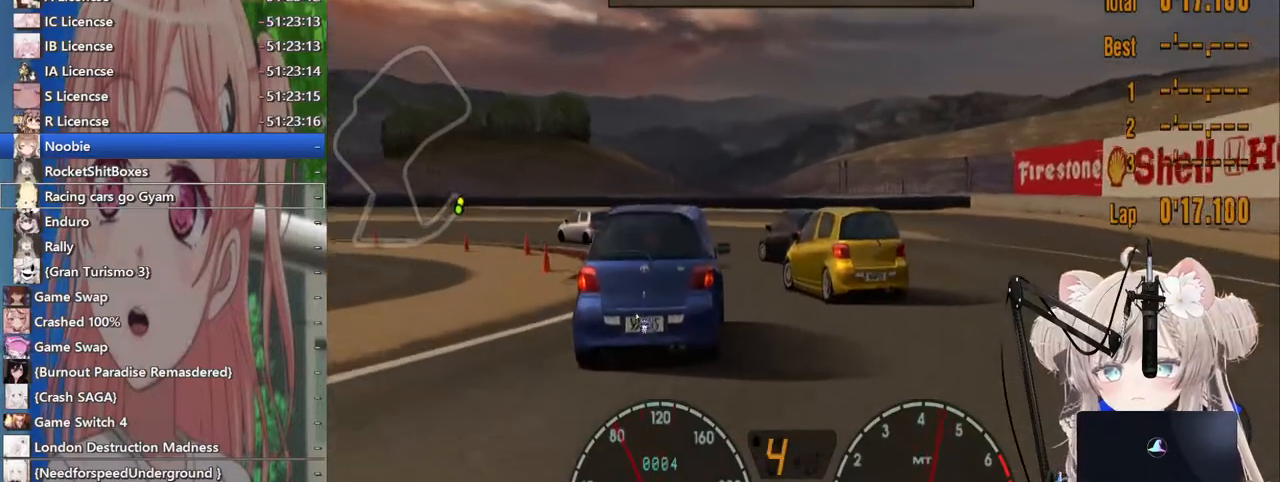
{"dt_ms": 1000, "buttons": ["R2"], "left_stick": "left", "right_stick": "center"}
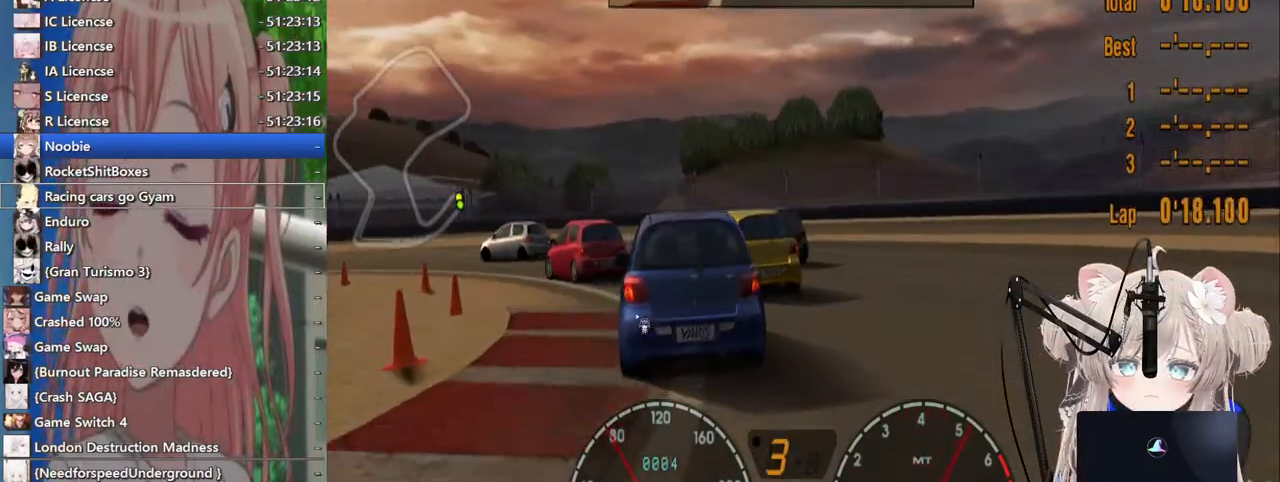
{"dt_ms": 500, "buttons": [], "left_stick": "left", "right_stick": "center", "events": [[167, "R2", "up"], [300, "L2", "down"], [483, "L2", "up"]]}
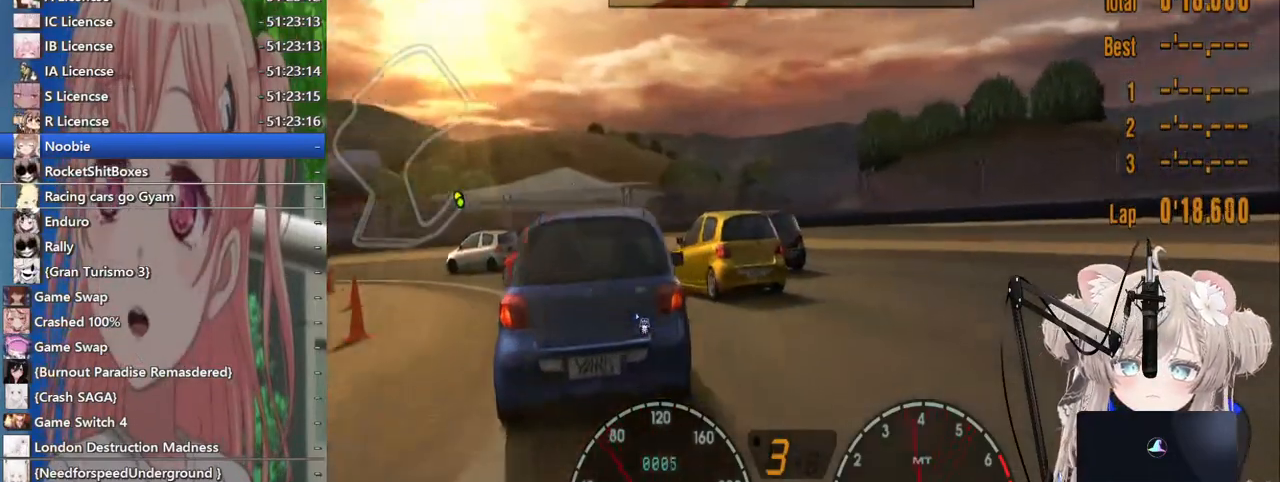
{"dt_ms": 500, "buttons": ["R2"], "left_stick": "left", "right_stick": "center", "events": [[467, "R2", "down"]]}
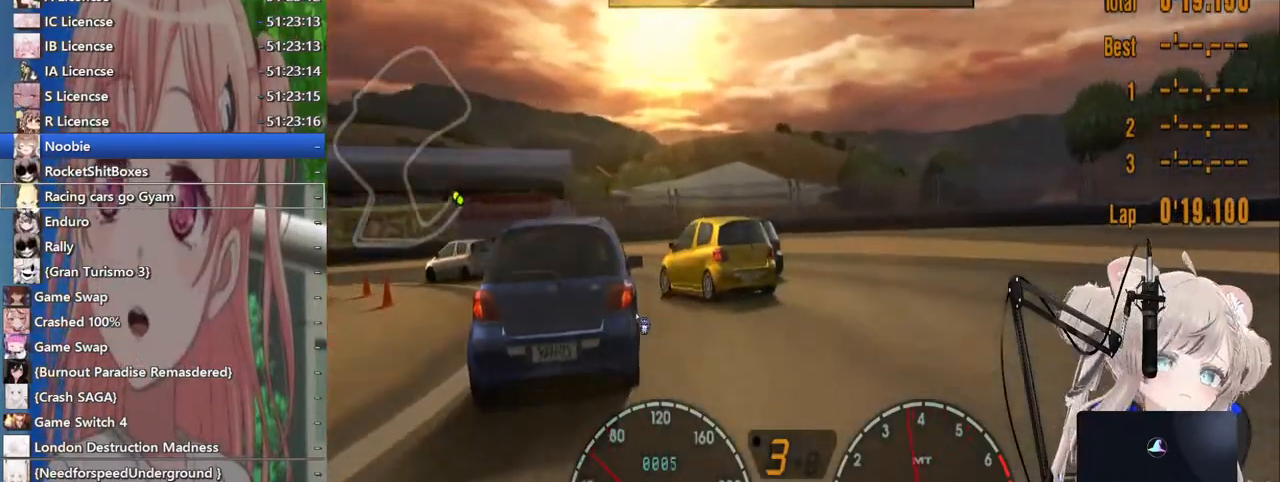
{"dt_ms": 500, "buttons": ["R2"], "left_stick": "center", "right_stick": "center", "events": [[483, "left_stick", "center"]]}
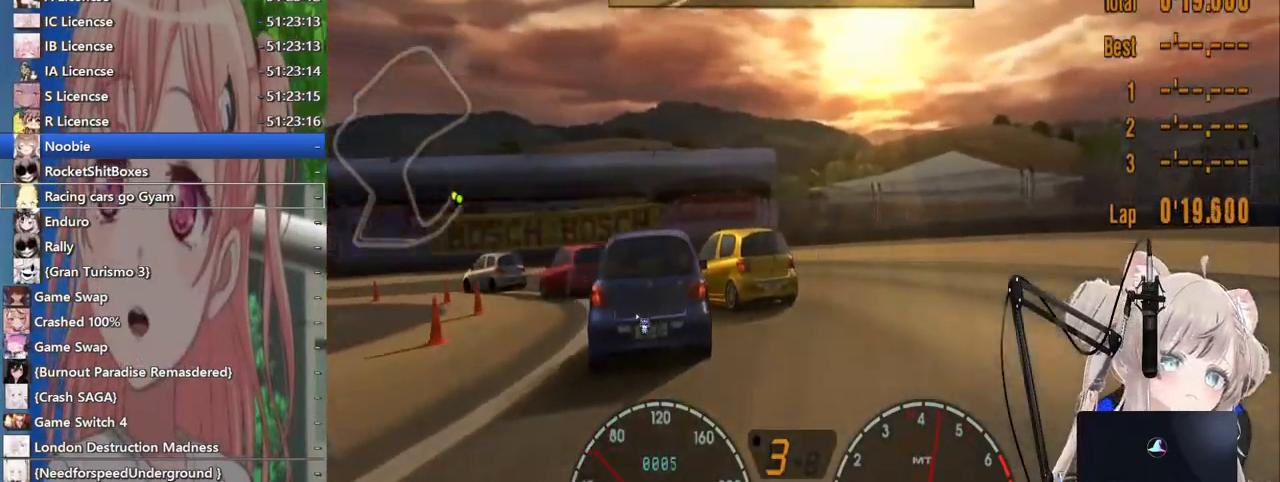
{"dt_ms": 500, "buttons": [], "left_stick": "left", "right_stick": "center", "events": [[100, "left_stick", "left"], [417, "R2", "up"]]}
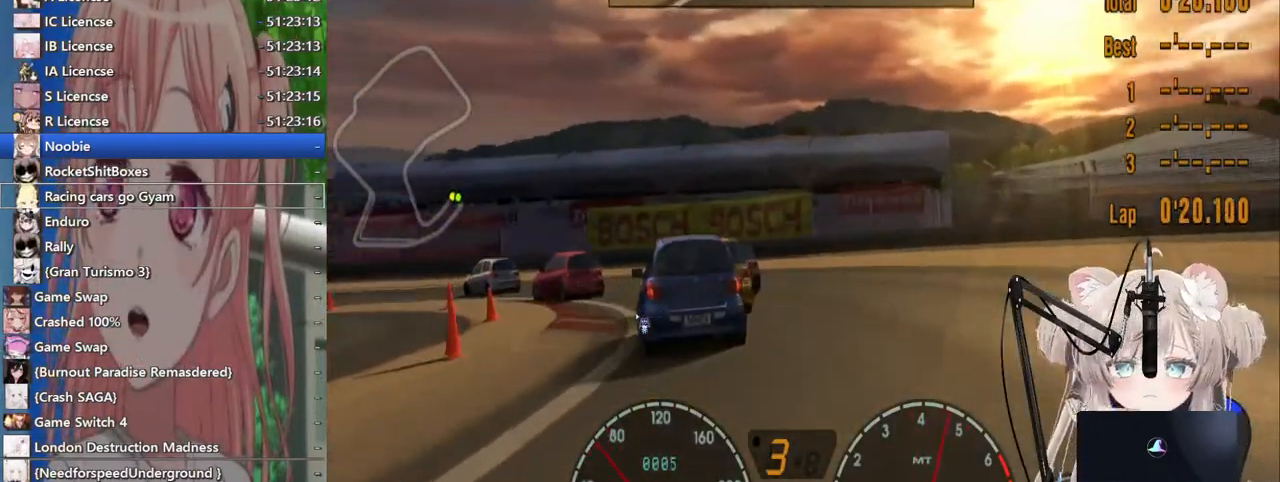
{"dt_ms": 500, "buttons": ["R2"], "left_stick": "left", "right_stick": "center", "events": [[67, "R2", "down"]]}
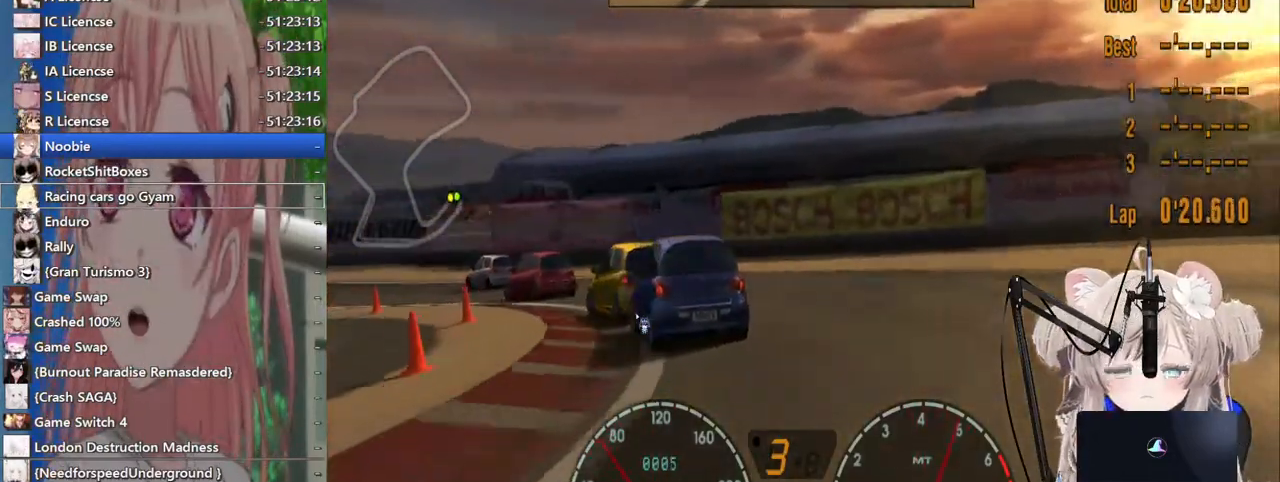
{"dt_ms": 500, "buttons": [], "left_stick": "left", "right_stick": "center", "events": [[500, "R2", "up"]]}
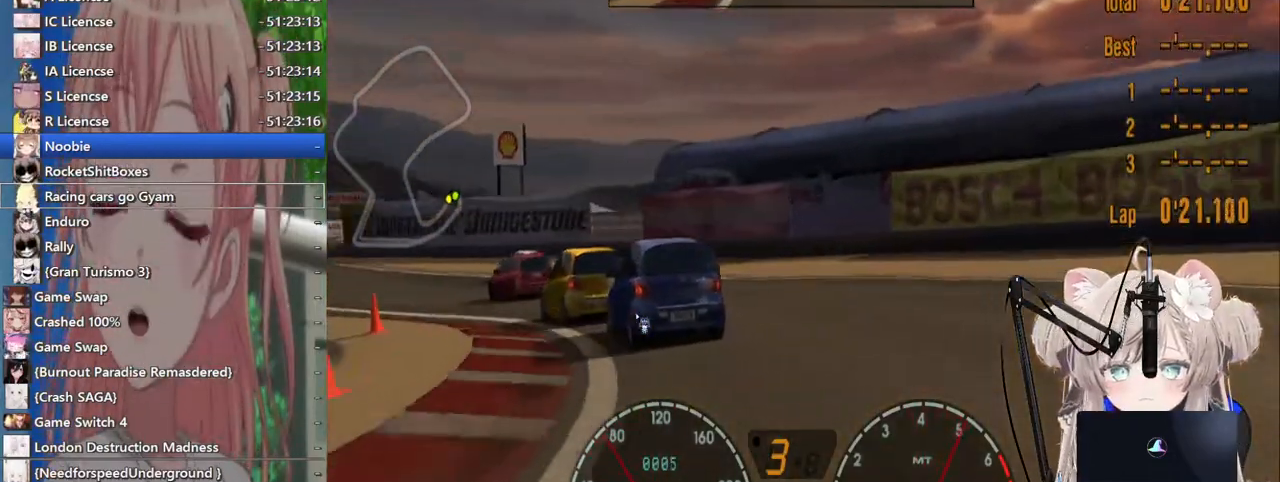
{"dt_ms": 500, "buttons": ["R2"], "left_stick": "left", "right_stick": "center", "events": [[117, "R2", "down"]]}
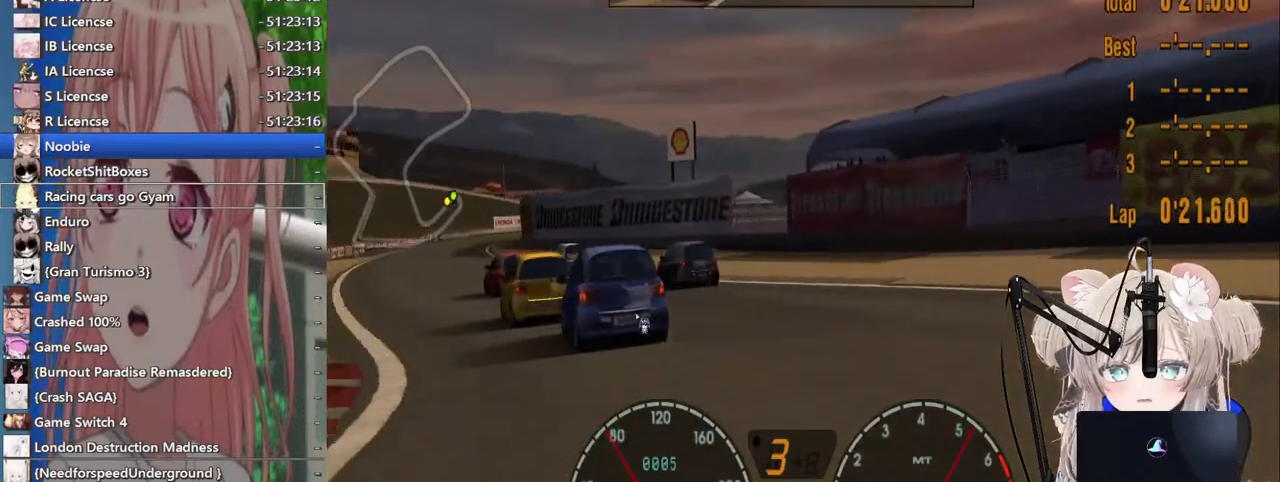
{"dt_ms": 500, "buttons": ["R2"], "left_stick": "left", "right_stick": "center", "events": []}
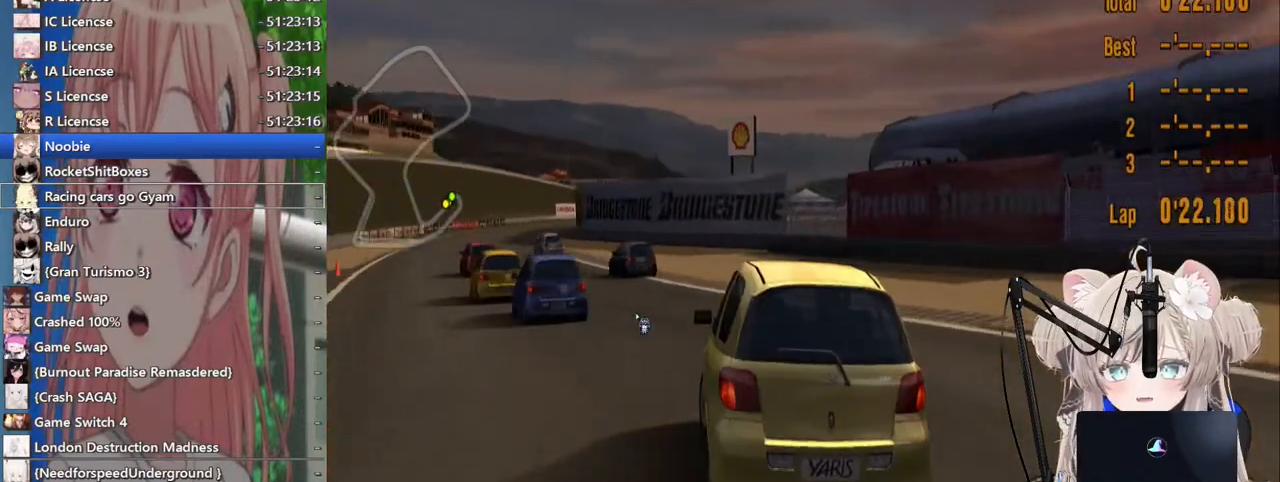
{"dt_ms": 500, "buttons": ["R2"], "left_stick": "left", "right_stick": "center", "events": []}
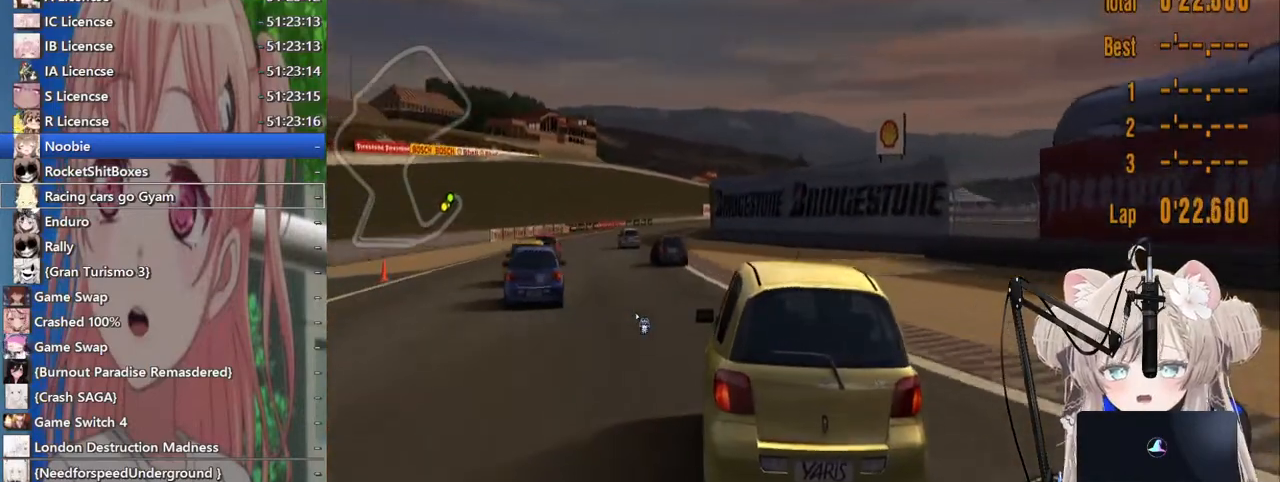
{"dt_ms": 500, "buttons": ["R2"], "left_stick": "center", "right_stick": "center", "events": [[250, "left_stick", "center"]]}
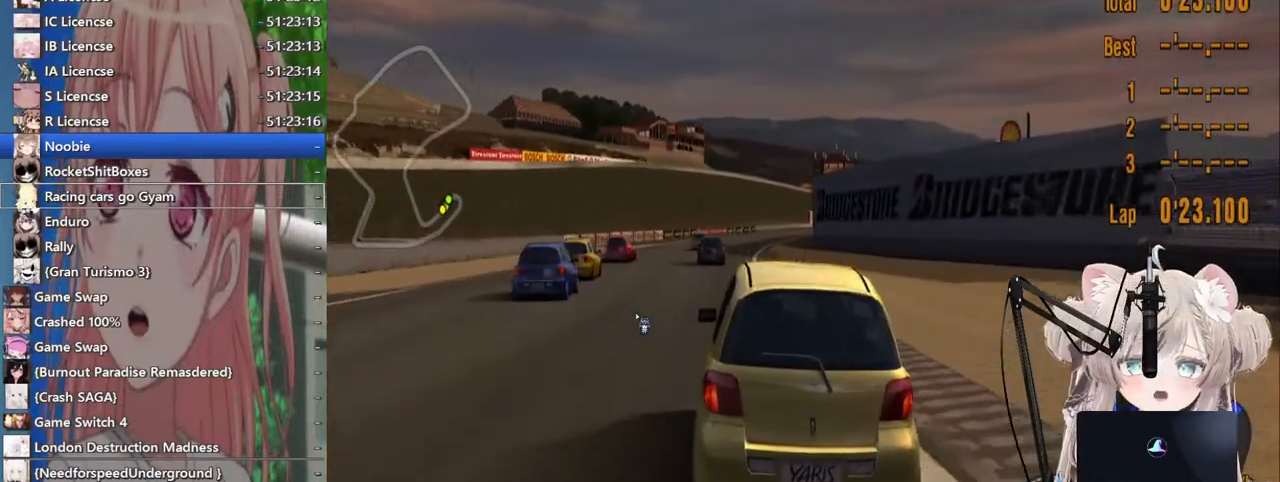
{"dt_ms": 500, "buttons": ["R2"], "left_stick": "left", "right_stick": "center", "events": [[100, "left_stick", "left"], [200, "CROSS", "down"], [300, "CROSS", "up"]]}
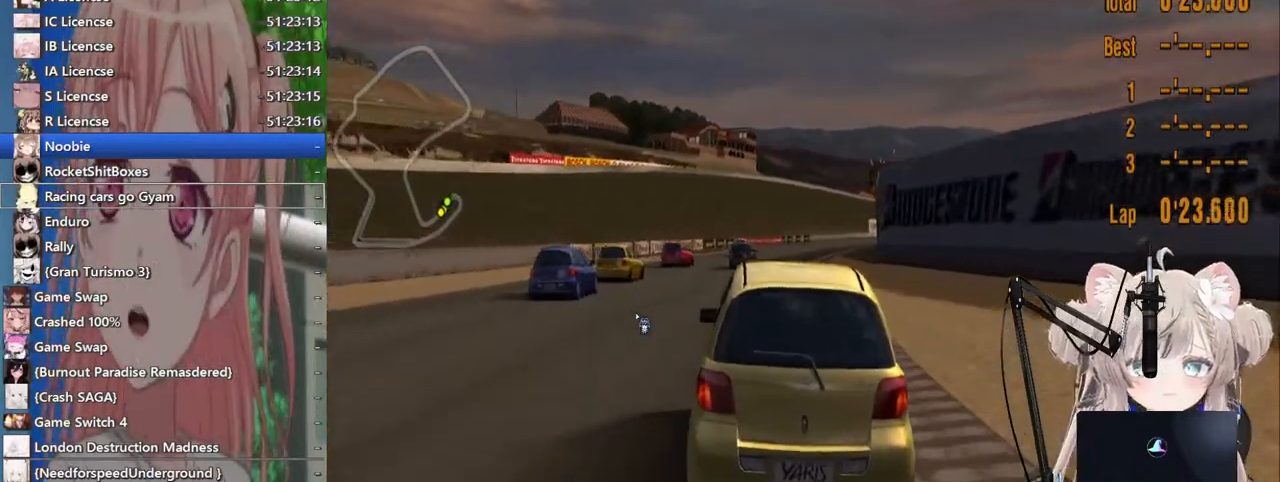
{"dt_ms": 500, "buttons": ["R2"], "left_stick": "up-right", "right_stick": "center", "events": [[250, "left_stick", "center"], [367, "left_stick", "up-right"]]}
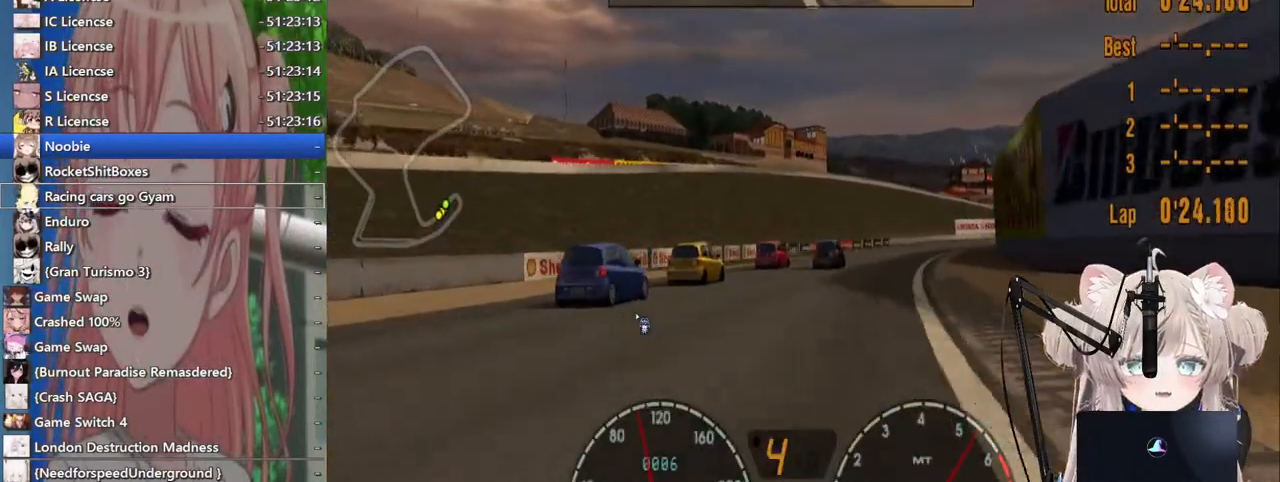
{"dt_ms": 500, "buttons": ["R2"], "left_stick": "right", "right_stick": "center", "events": [[67, "left_stick", "center"], [167, "left_stick", "right"]]}
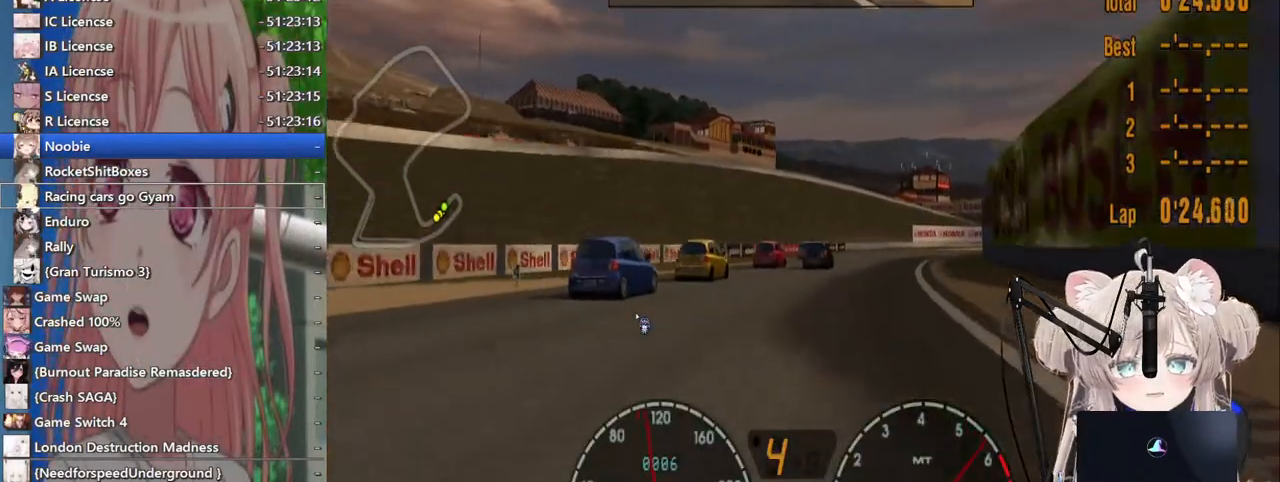
{"dt_ms": 500, "buttons": ["R2"], "left_stick": "center", "right_stick": "center", "events": [[483, "left_stick", "center"]]}
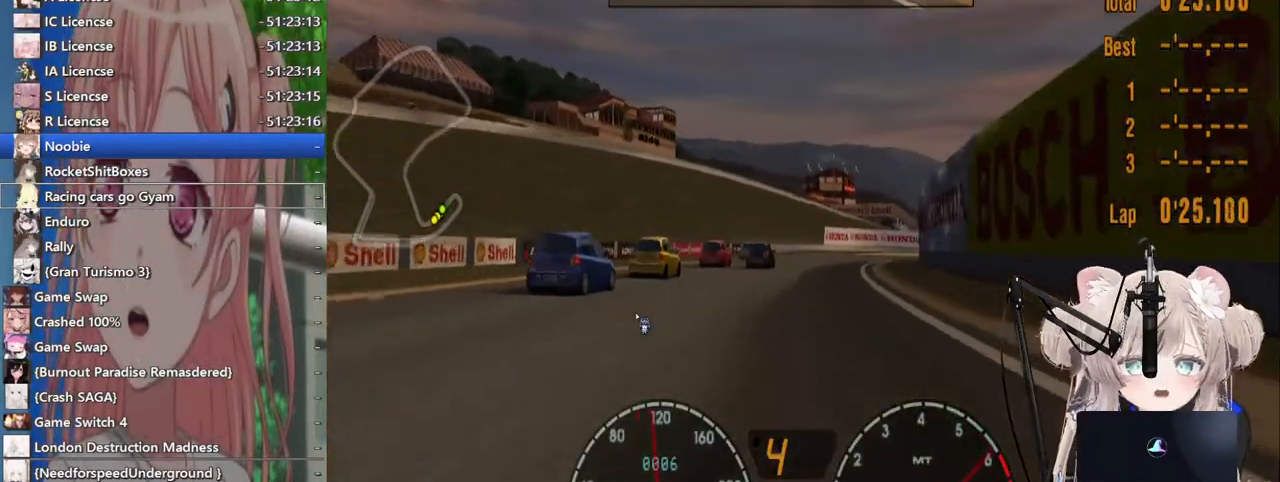
{"dt_ms": 500, "buttons": ["R2"], "left_stick": "center", "right_stick": "center", "events": [[17, "left_stick", "left"], [167, "left_stick", "center"]]}
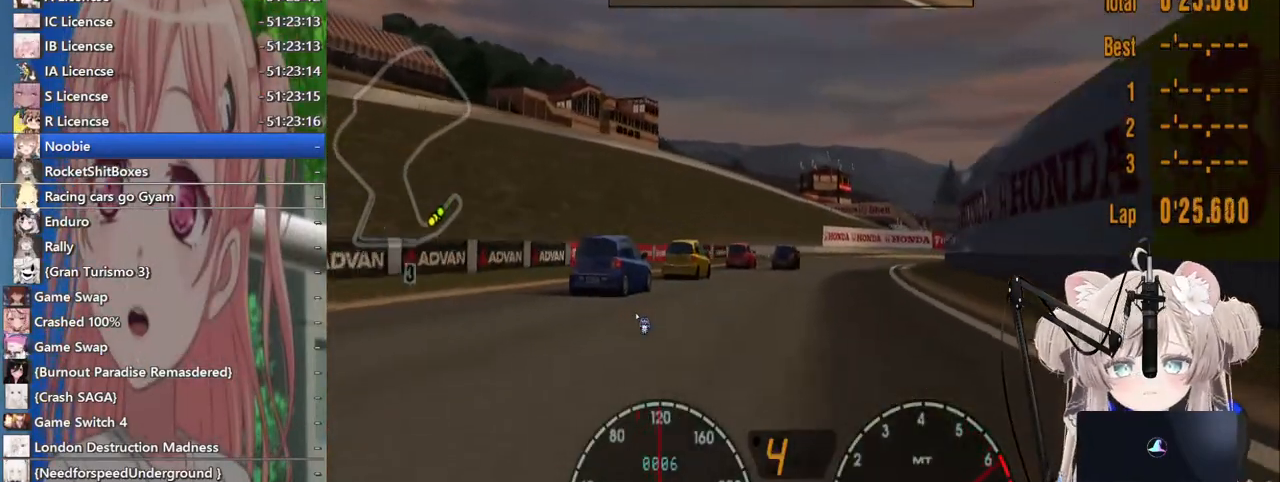
{"dt_ms": 500, "buttons": ["R2"], "left_stick": "center", "right_stick": "center", "events": [[267, "left_stick", "right"], [417, "left_stick", "center"]]}
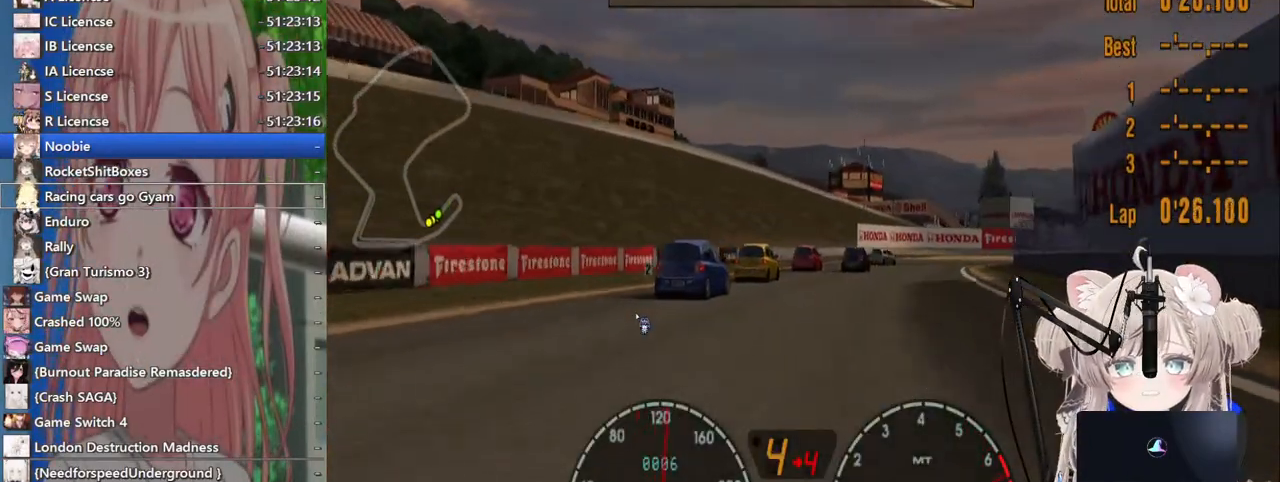
{"dt_ms": 500, "buttons": ["R2"], "left_stick": "center", "right_stick": "center", "events": [[100, "left_stick", "right"], [333, "left_stick", "center"]]}
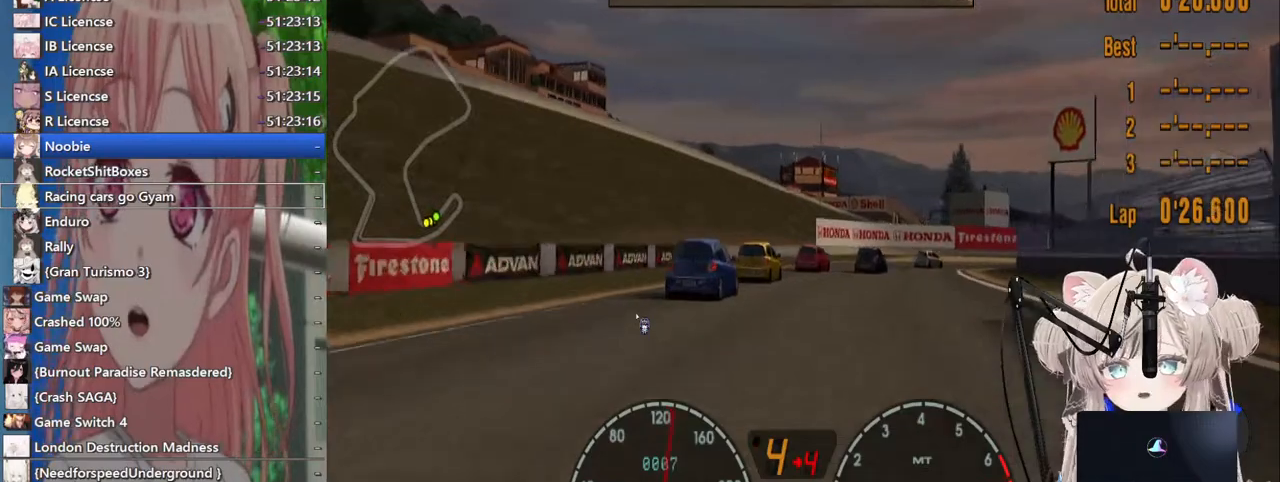
{"dt_ms": 500, "buttons": [], "left_stick": "right", "right_stick": "center", "events": [[133, "left_stick", "right"], [167, "CROSS", "down"], [267, "CROSS", "up"], [467, "R2", "up"]]}